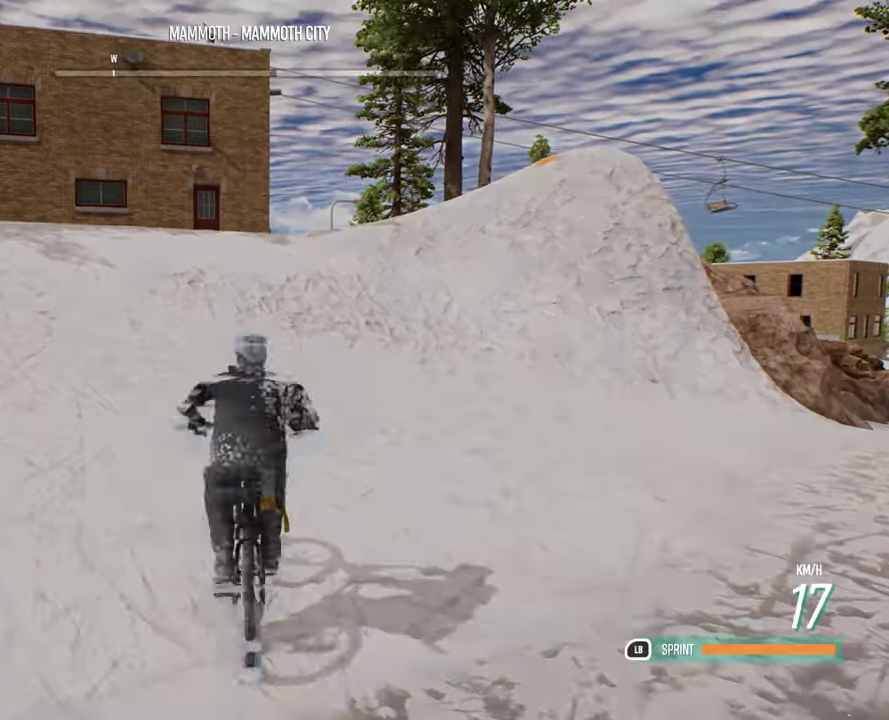
Gameplay with a controller (Xbox layout); each line is a JSON object with the inputs held at the frame after it (dt_ms = milliseconds from this image to that frame). "events" lists button and stick changes between this image and that frame as [ms after this image, input, new state], when the widget could be followed in between.
{"dt_ms": 799, "buttons": [], "left_stick": "center", "right_stick": "center", "events": []}
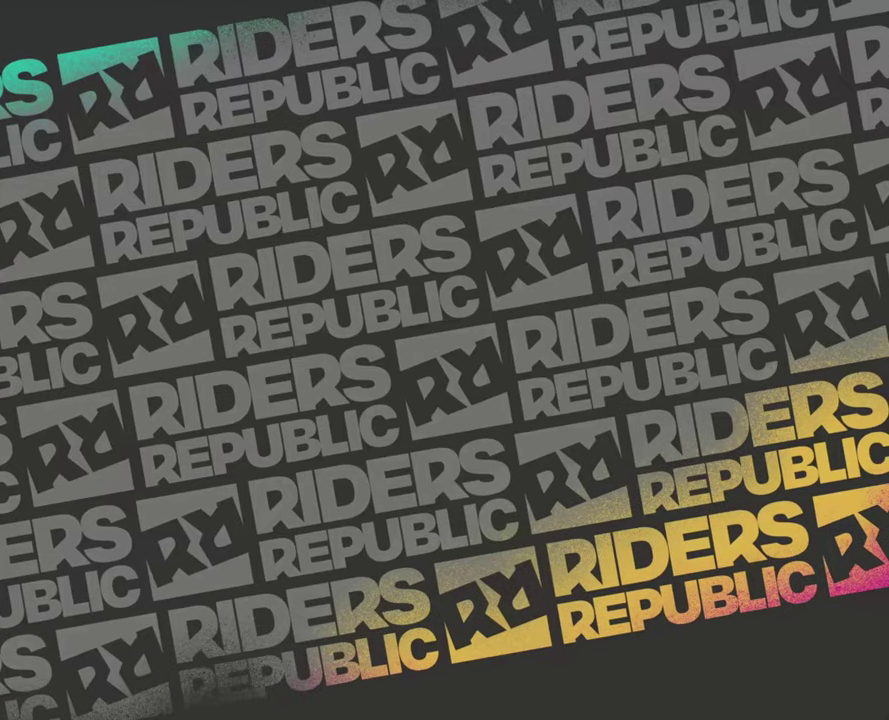
{"dt_ms": 400, "buttons": [], "left_stick": "center", "right_stick": "center", "events": []}
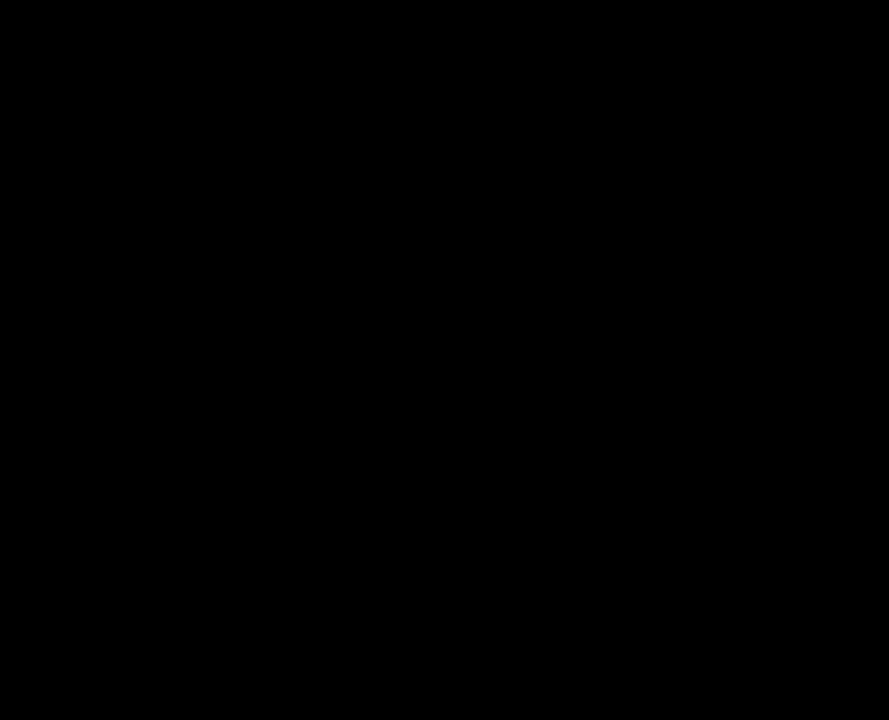
{"dt_ms": 400, "buttons": [], "left_stick": "center", "right_stick": "center", "events": []}
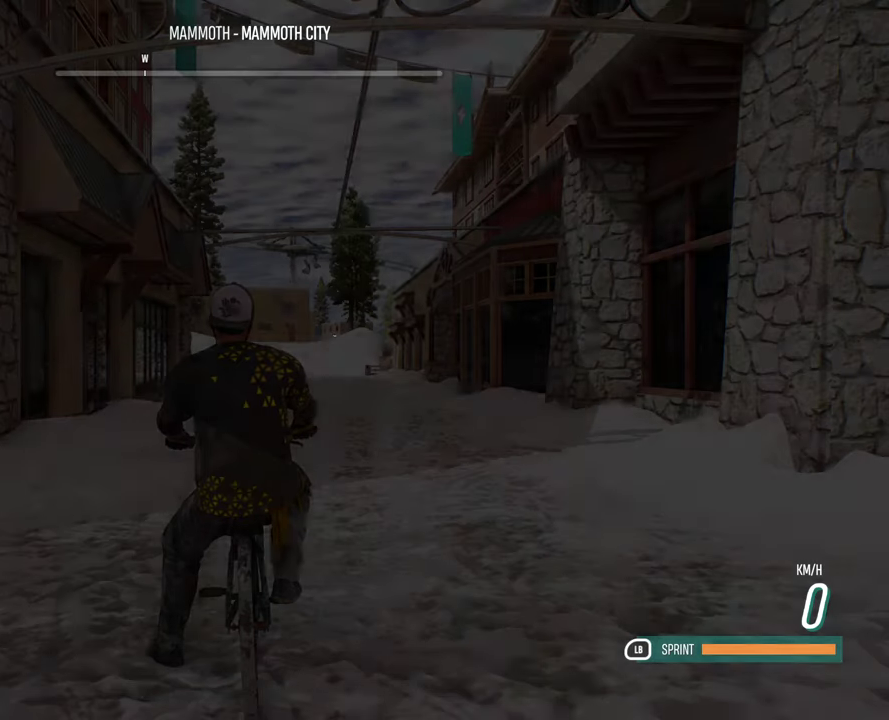
{"dt_ms": 600, "buttons": [], "left_stick": "center", "right_stick": "center", "events": []}
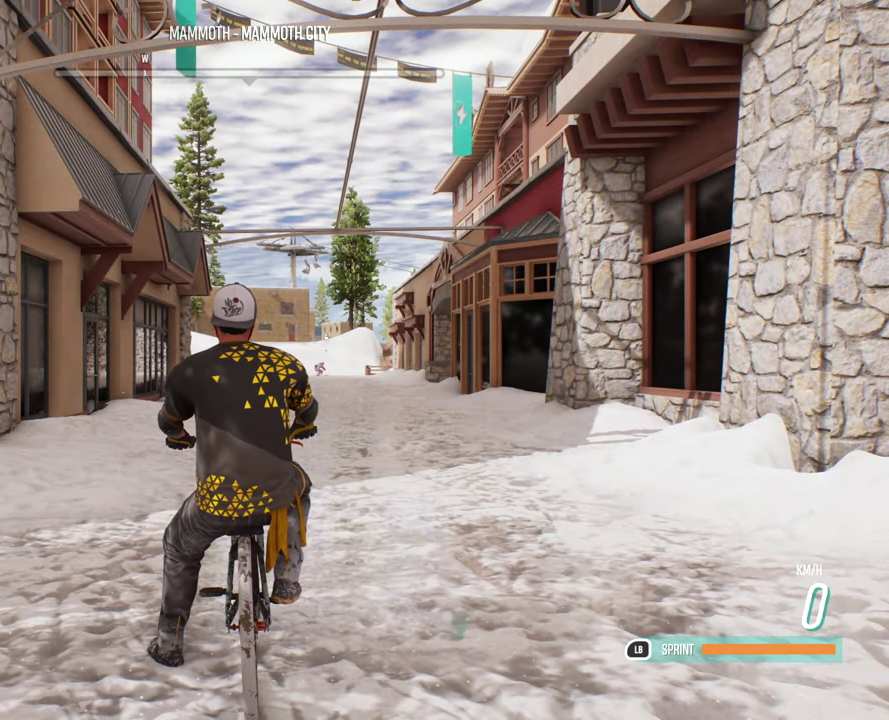
{"dt_ms": 500, "buttons": [], "left_stick": "center", "right_stick": "center", "events": []}
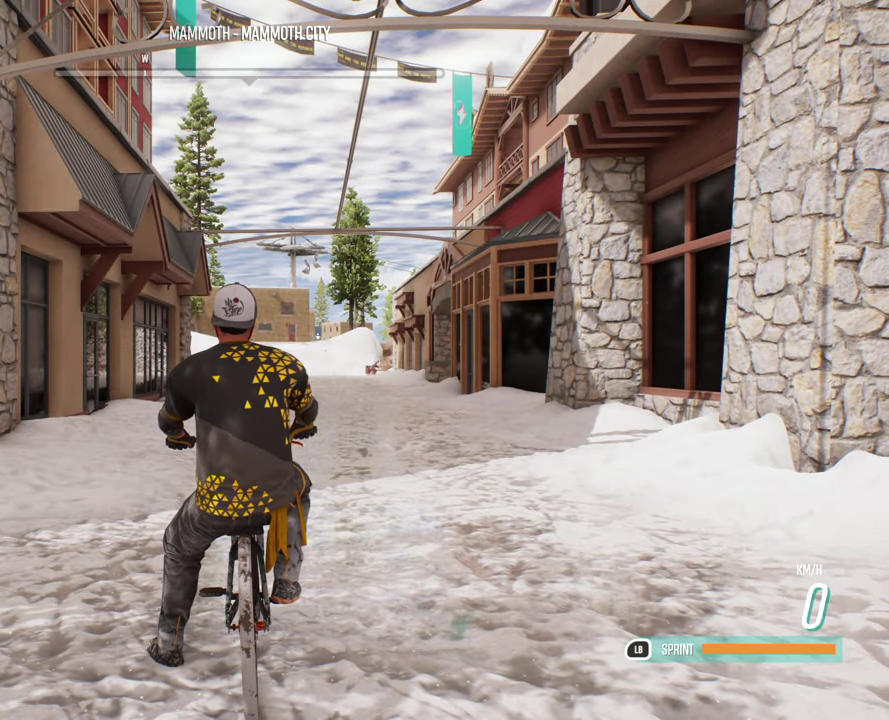
{"dt_ms": 700, "buttons": [], "left_stick": "down", "right_stick": "center", "events": [[200, "left_stick", "down"]]}
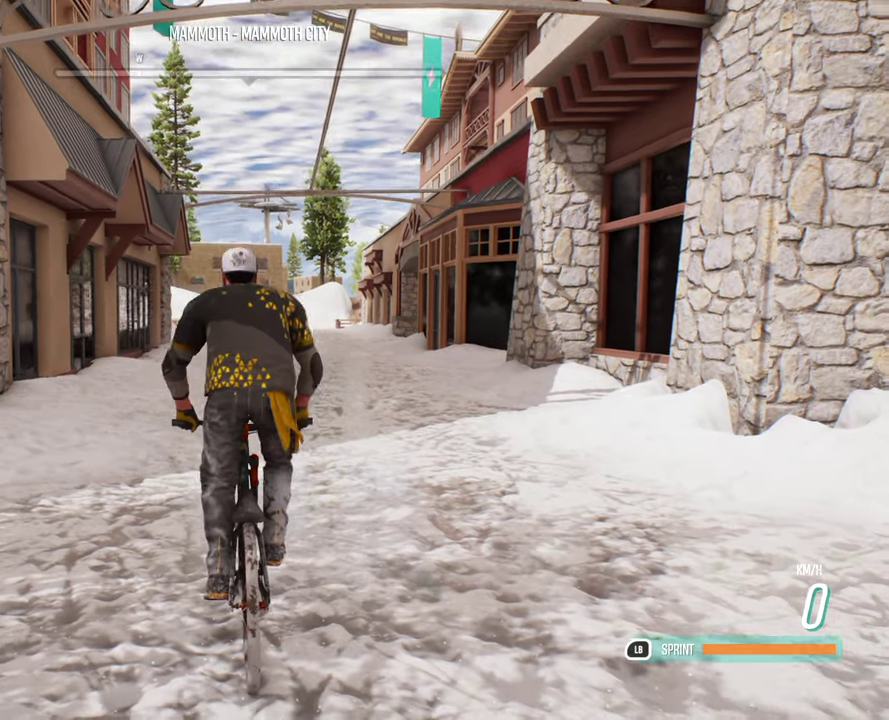
{"dt_ms": 300, "buttons": ["R2"], "left_stick": "down", "right_stick": "center", "events": [[267, "R2", "down"]]}
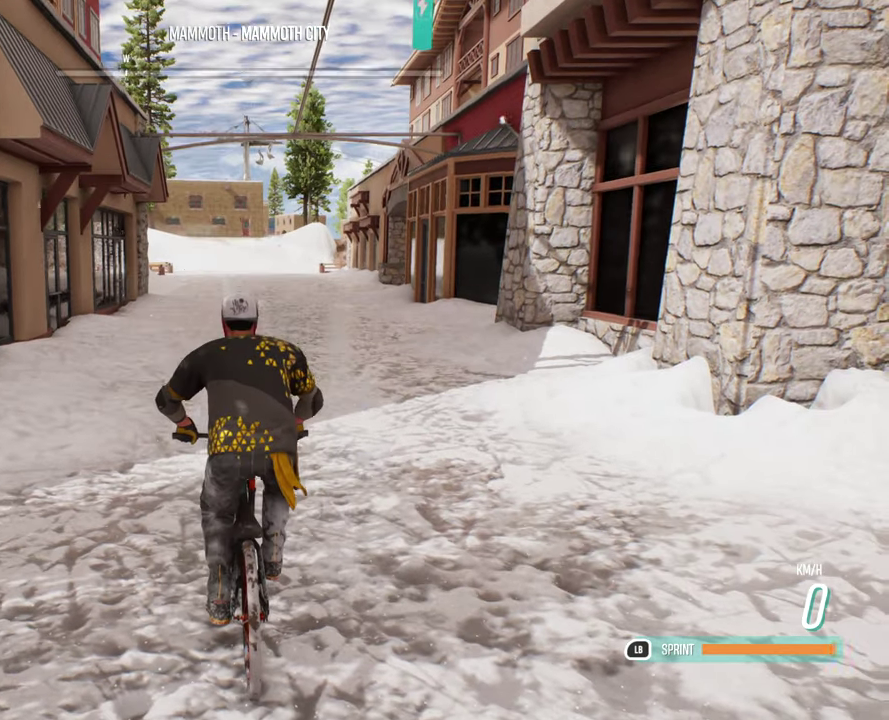
{"dt_ms": 400, "buttons": ["R2"], "left_stick": "down", "right_stick": "center", "events": []}
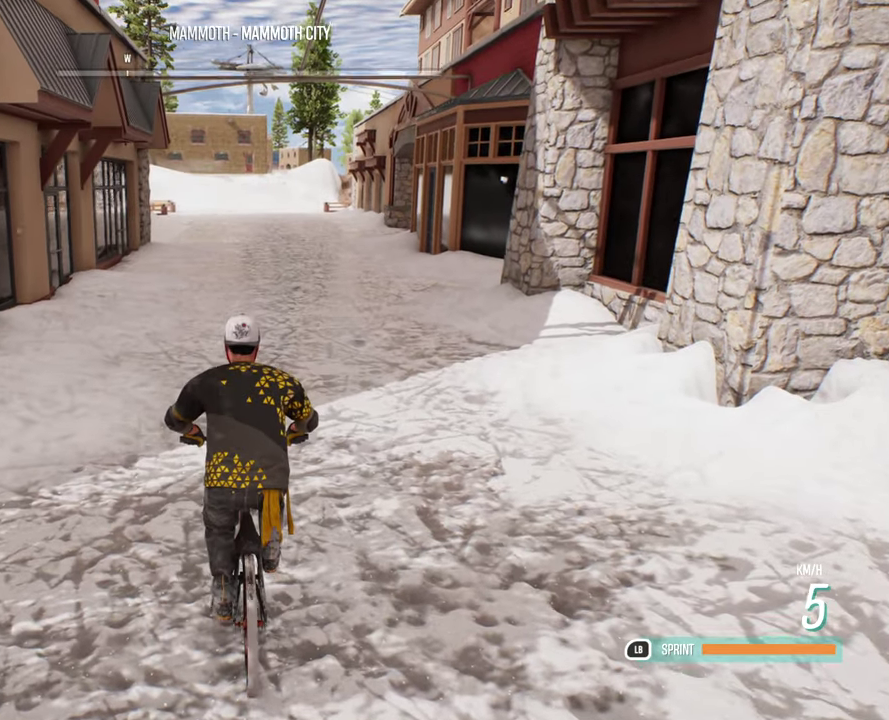
{"dt_ms": 700, "buttons": ["R2"], "left_stick": "down-right", "right_stick": "center", "events": [[317, "left_stick", "down-right"]]}
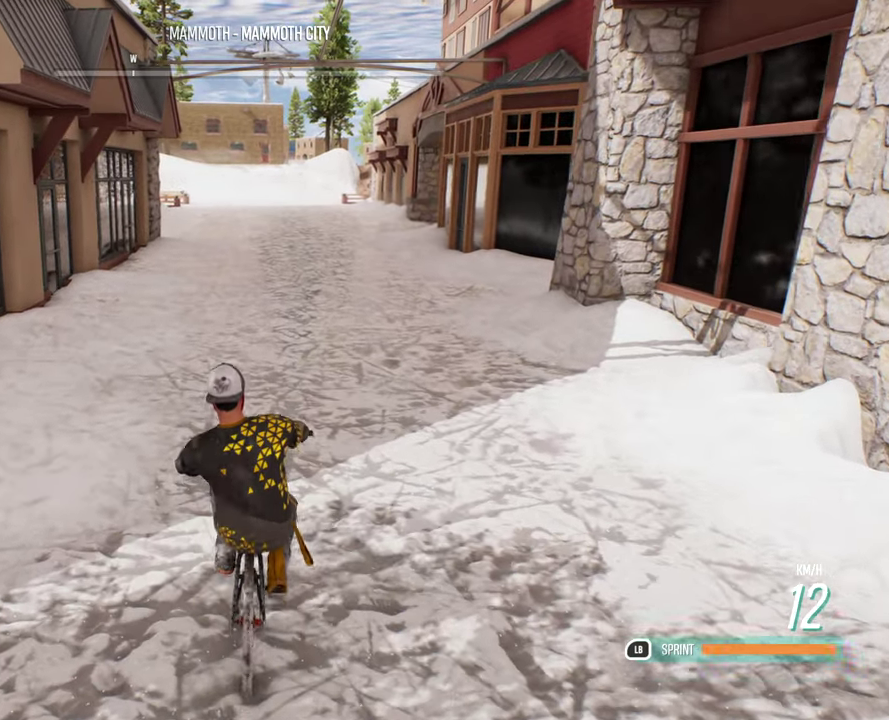
{"dt_ms": 400, "buttons": ["R2"], "left_stick": "down-right", "right_stick": "center", "events": []}
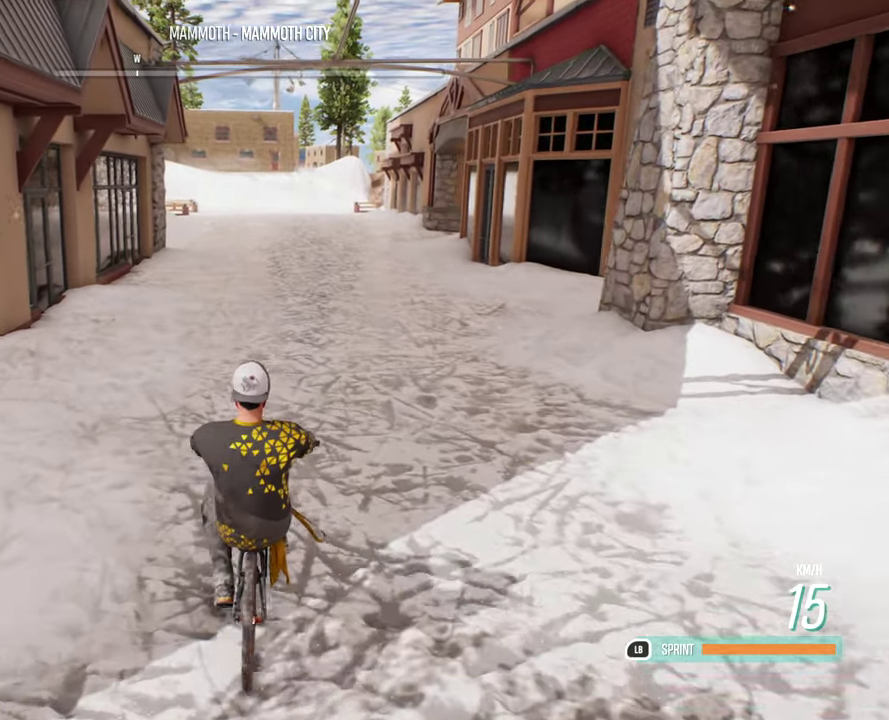
{"dt_ms": 300, "buttons": ["R2"], "left_stick": "down-right", "right_stick": "center", "events": []}
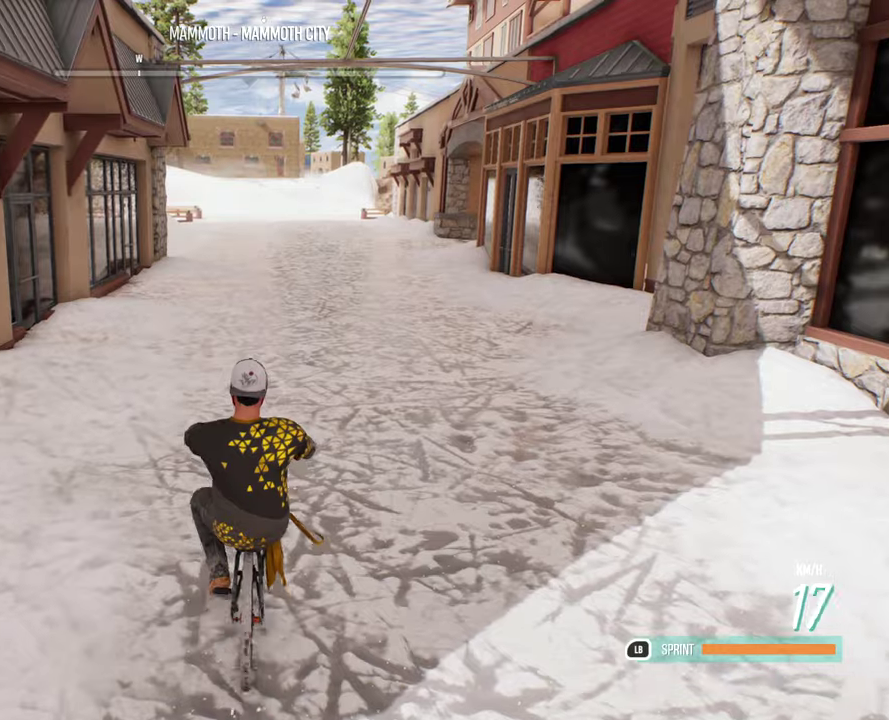
{"dt_ms": 700, "buttons": ["R2"], "left_stick": "down-right", "right_stick": "center", "events": []}
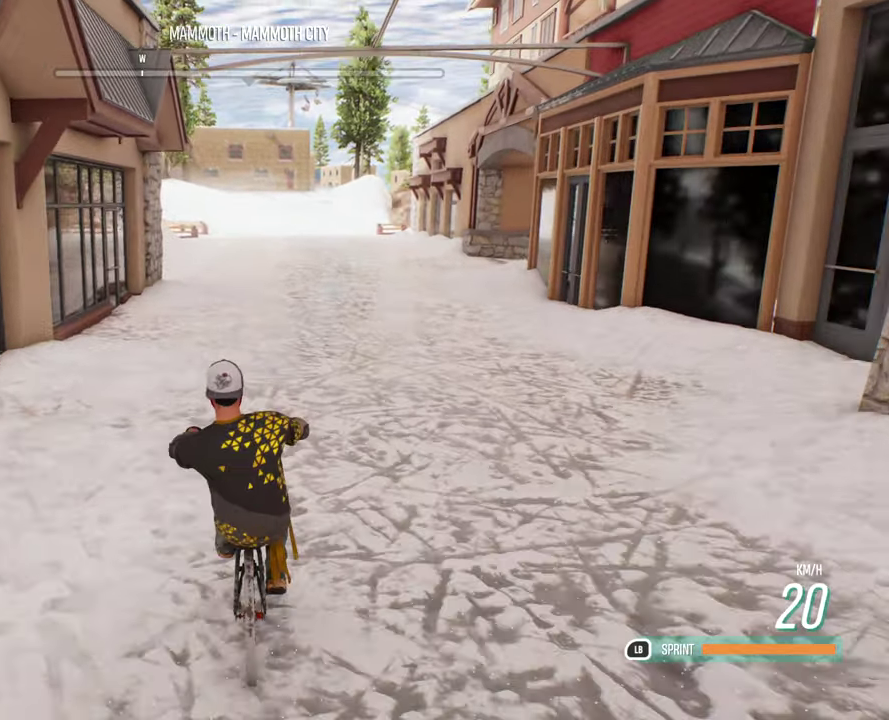
{"dt_ms": 700, "buttons": ["R2"], "left_stick": "down-right", "right_stick": "center", "events": []}
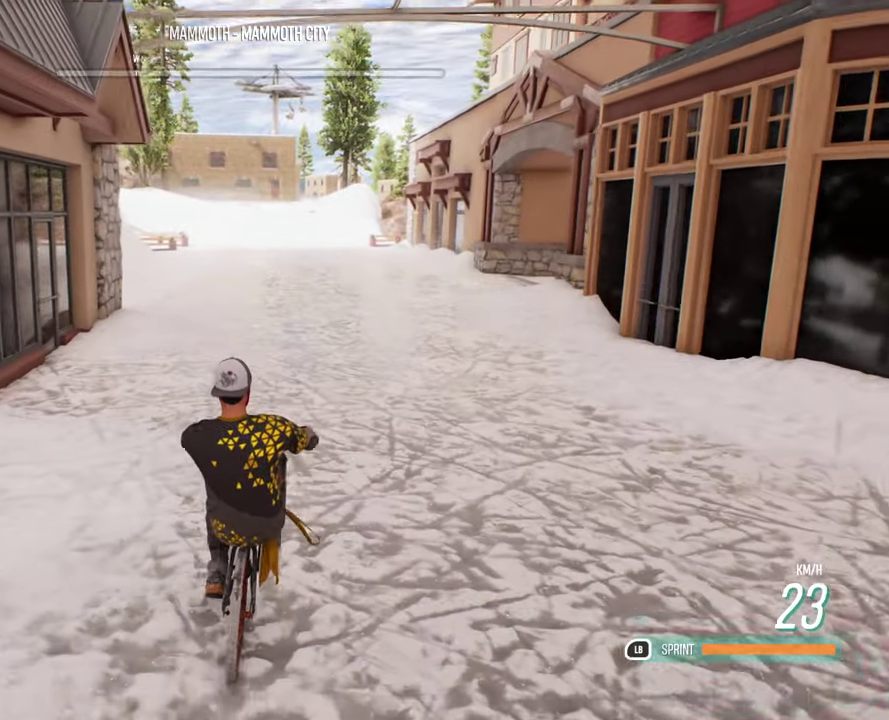
{"dt_ms": 300, "buttons": ["R2"], "left_stick": "down-right", "right_stick": "center", "events": []}
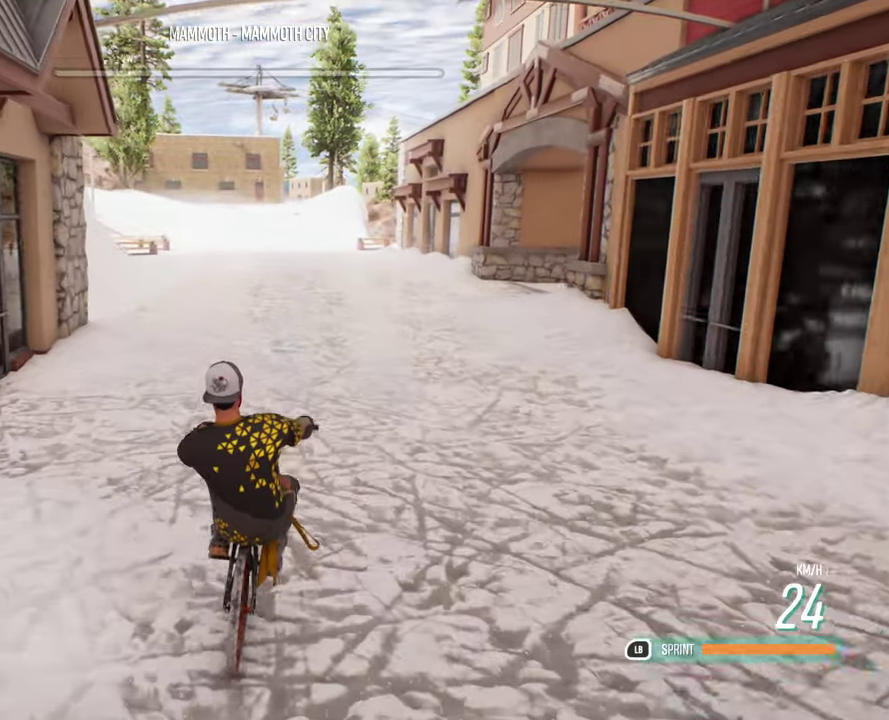
{"dt_ms": 400, "buttons": ["R2"], "left_stick": "down-right", "right_stick": "center", "events": []}
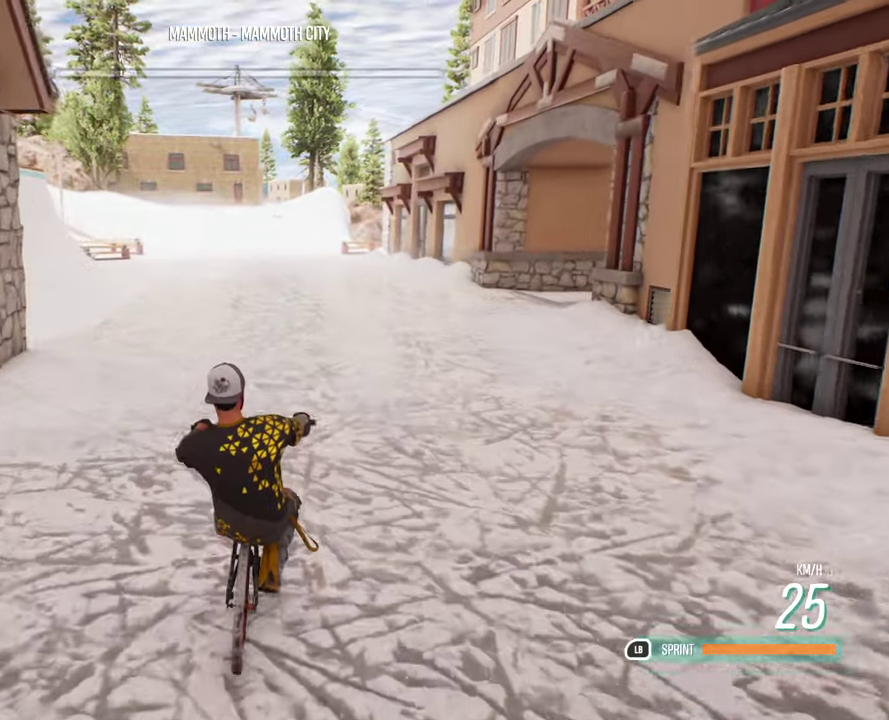
{"dt_ms": 600, "buttons": ["R2"], "left_stick": "down-right", "right_stick": "center", "events": []}
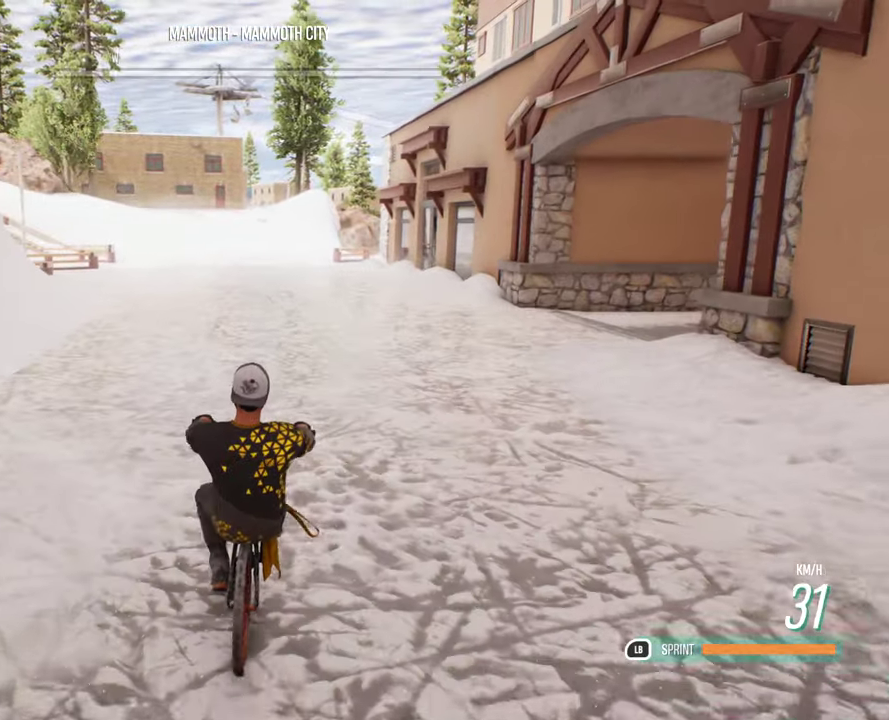
{"dt_ms": 700, "buttons": ["R2"], "left_stick": "down-right", "right_stick": "center", "events": []}
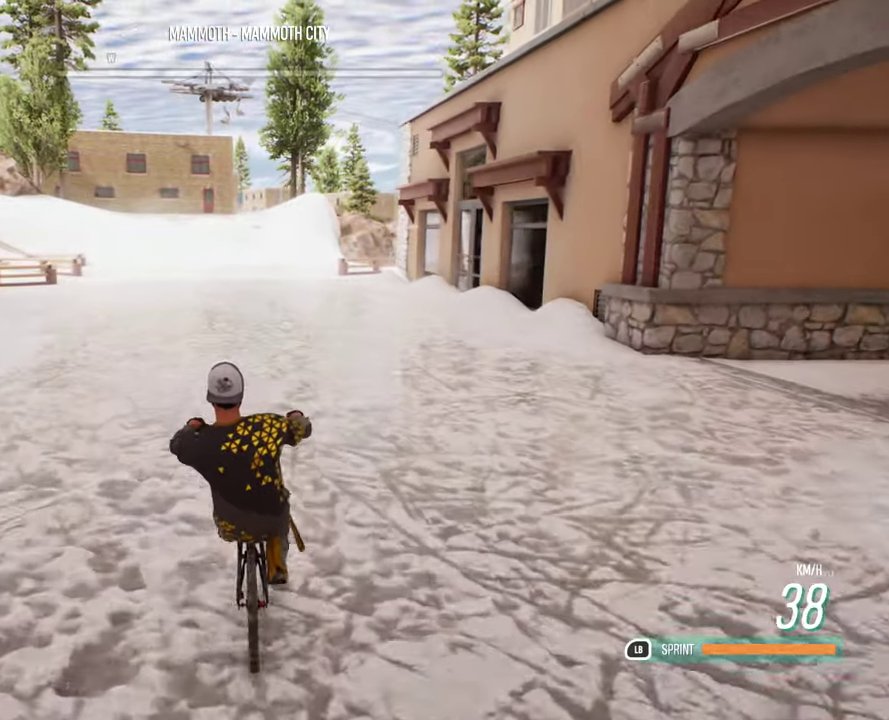
{"dt_ms": 300, "buttons": ["R2"], "left_stick": "down-right", "right_stick": "center", "events": []}
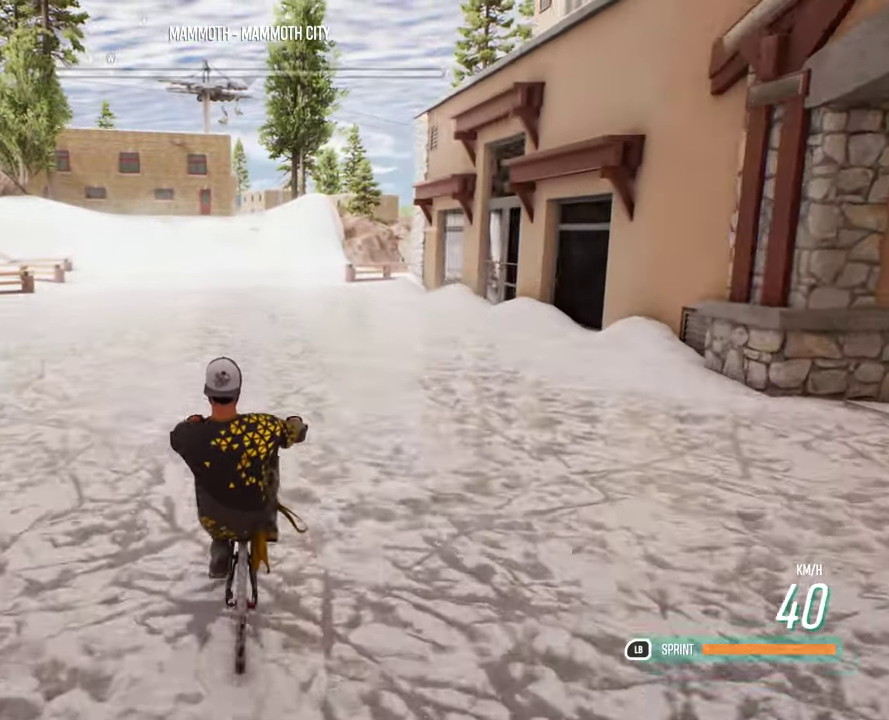
{"dt_ms": 400, "buttons": ["R2"], "left_stick": "down-right", "right_stick": "center", "events": []}
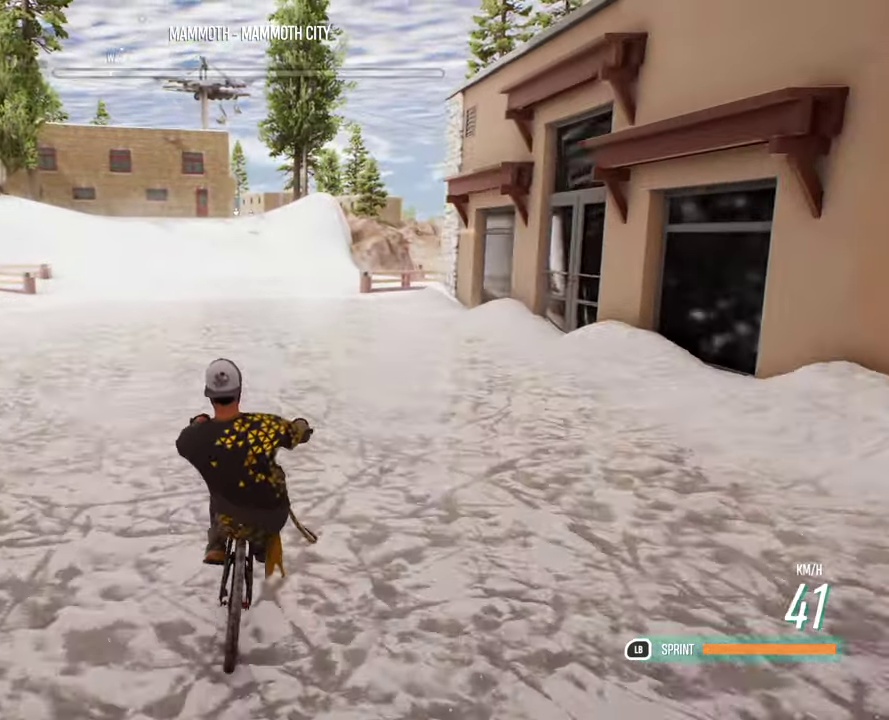
{"dt_ms": 700, "buttons": ["R2"], "left_stick": "down-right", "right_stick": "center", "events": []}
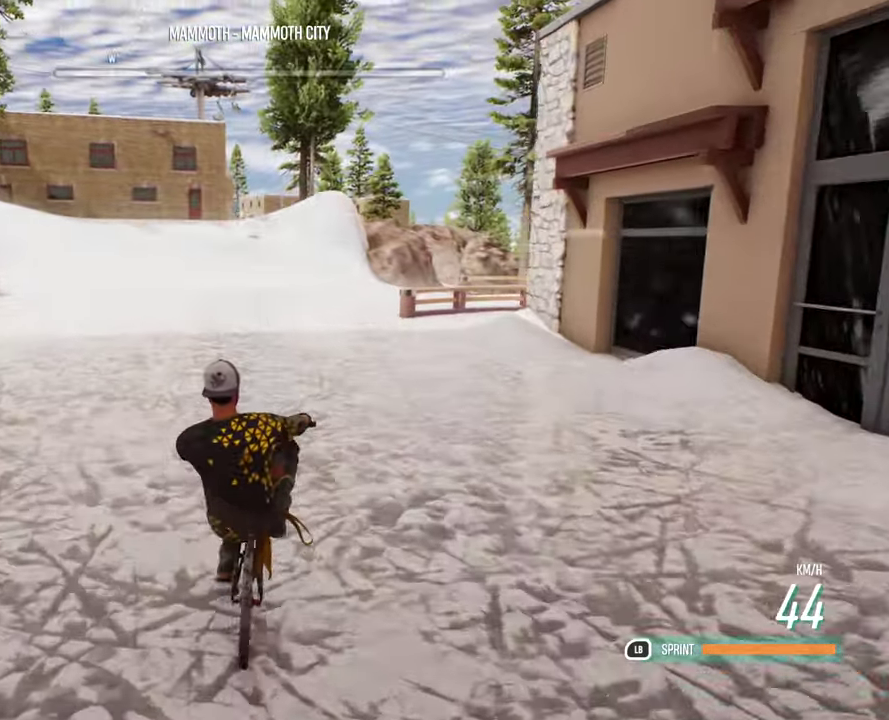
{"dt_ms": 401, "buttons": ["R2"], "left_stick": "down-right", "right_stick": "center", "events": []}
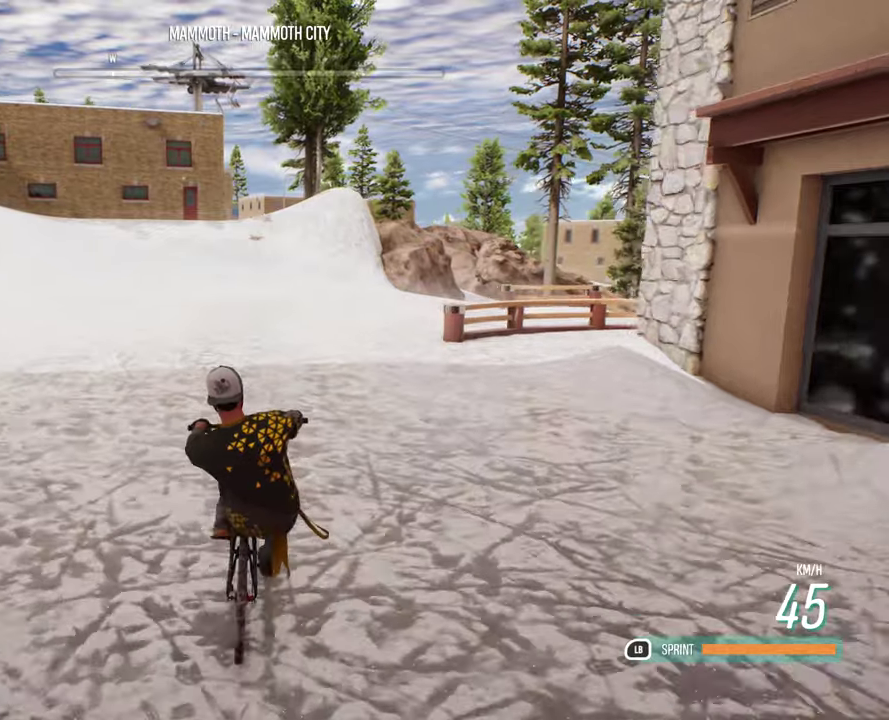
{"dt_ms": 300, "buttons": ["R2"], "left_stick": "down-right", "right_stick": "center", "events": []}
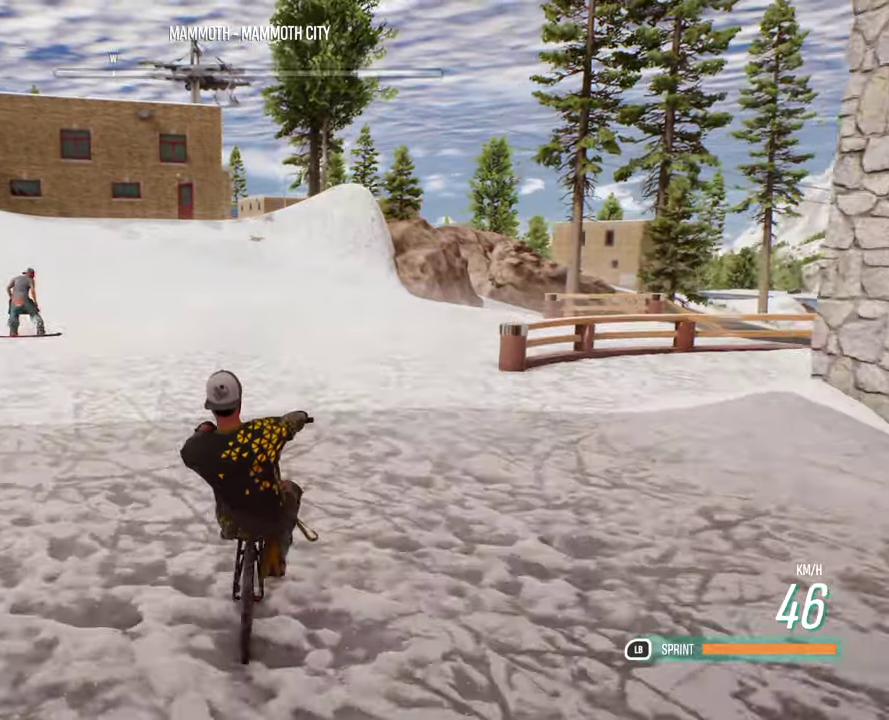
{"dt_ms": 700, "buttons": [], "left_stick": "down-right", "right_stick": "center", "events": [[566, "R2", "up"]]}
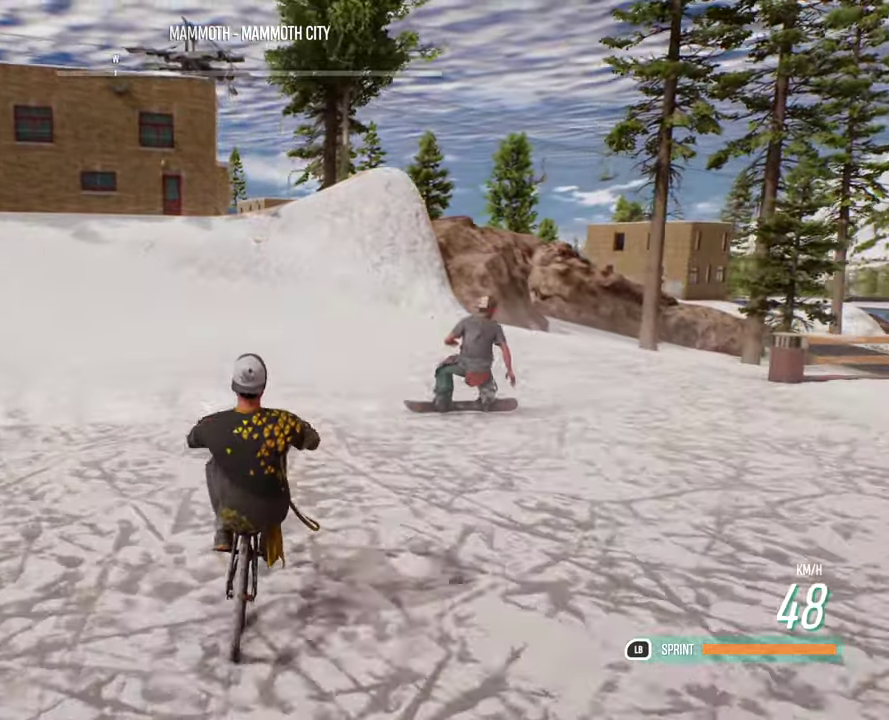
{"dt_ms": 700, "buttons": ["L2"], "left_stick": "center", "right_stick": "center", "events": [[250, "left_stick", "center"], [583, "L2", "down"]]}
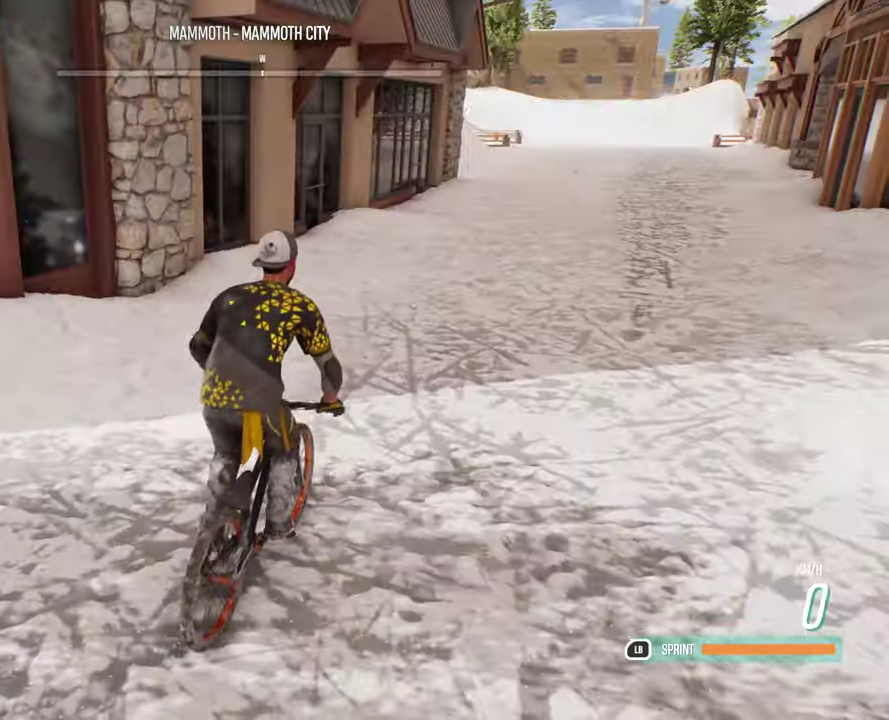
{"dt_ms": 300, "buttons": [], "left_stick": "center", "right_stick": "center", "events": [[16, "L2", "up"]]}
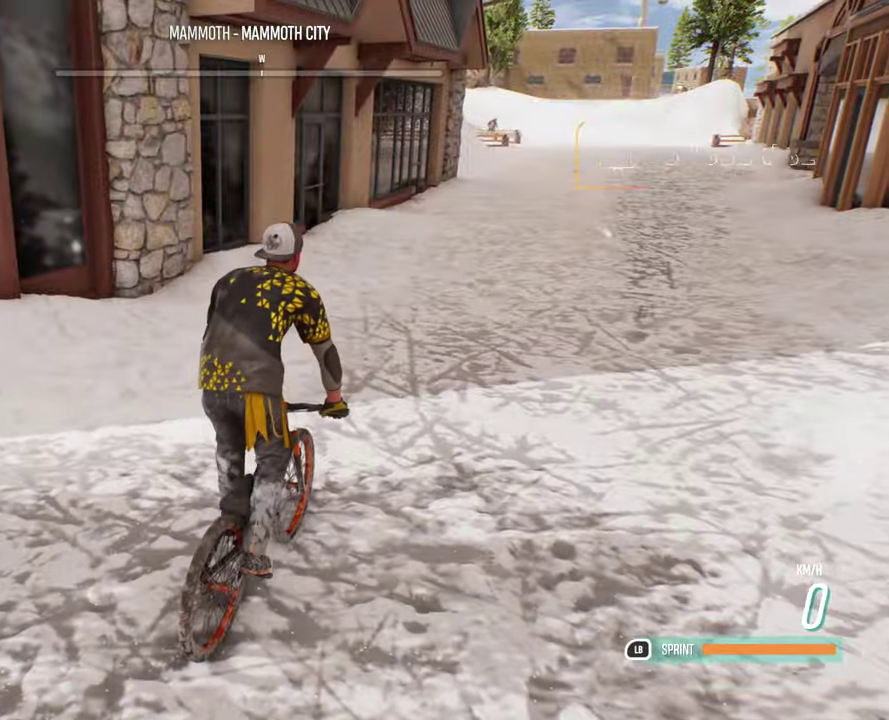
{"dt_ms": 400, "buttons": [], "left_stick": "center", "right_stick": "center", "events": []}